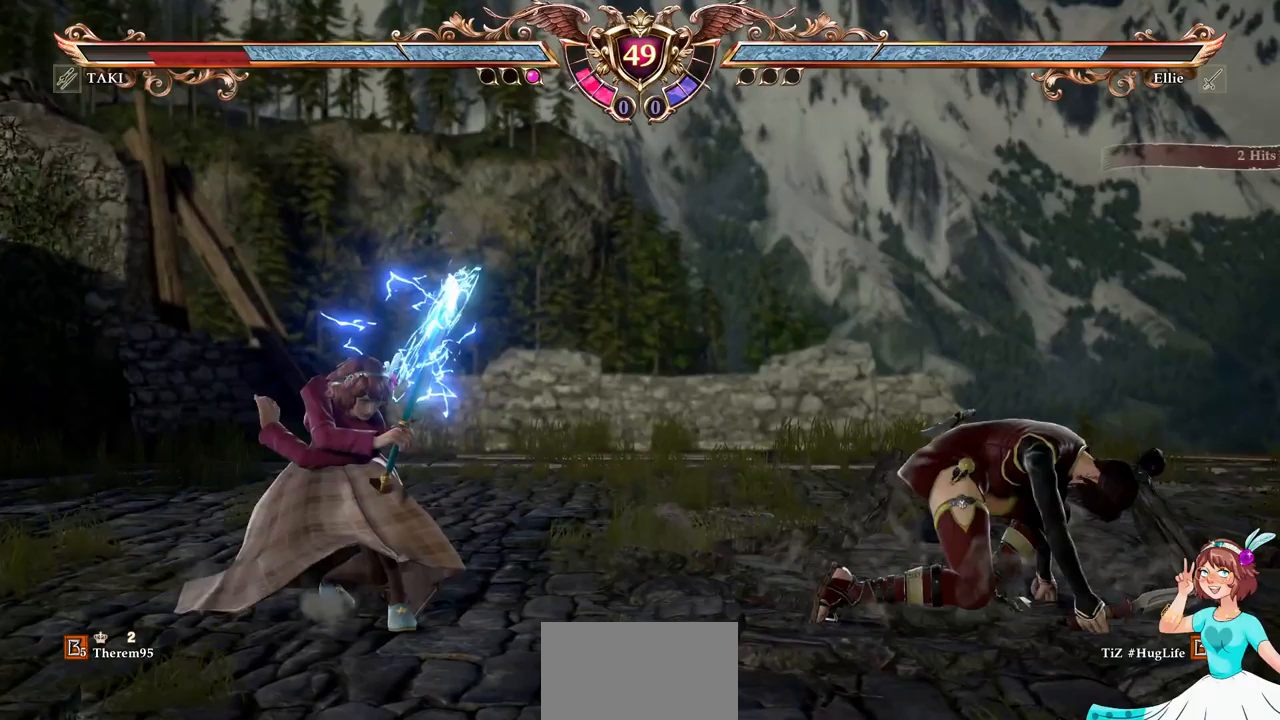
Gameplay with a controller (Xbox layout); each line is a JSON object with the inputs held at the frame after it. "events" lists button and stick changes between this image and that frame as [ms after this image, input, new state], when the widget could be followed in between. Not read: L3 R3 SELECT START.
{"buttons": [], "events": [[33, "DPAD_DOWN", "down"], [167, "DPAD_DOWN", "up"], [183, "B", "down"], [283, "B", "up"], [333, "B", "down"], [417, "B", "up"]]}
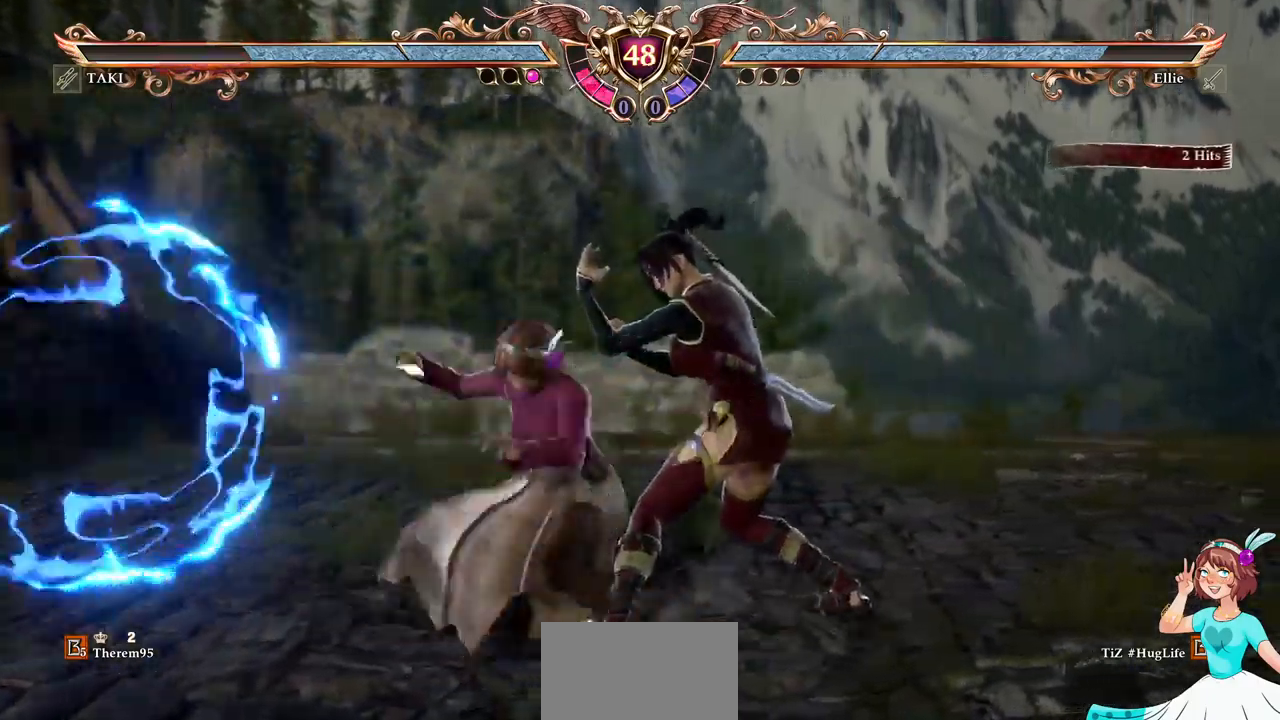
{"buttons": [], "events": []}
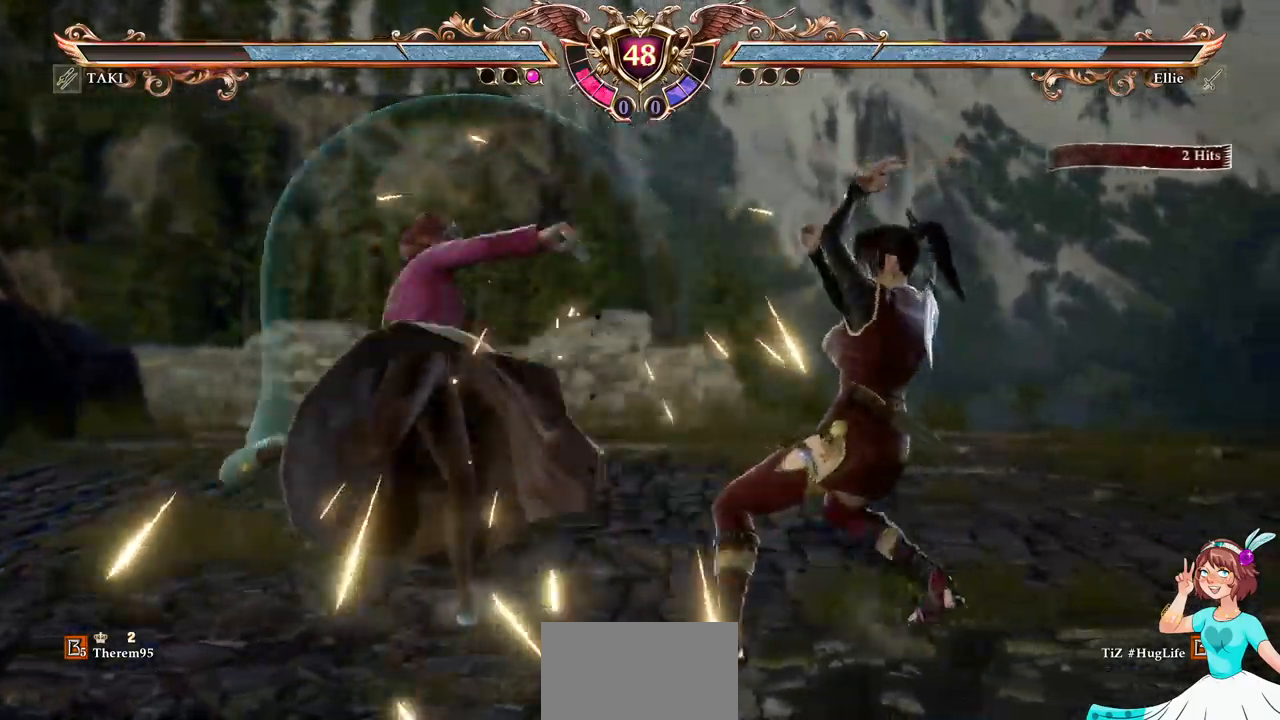
{"buttons": ["A"], "events": [[83, "DPAD_UP", "down"], [383, "A", "down"], [433, "DPAD_UP", "up"]]}
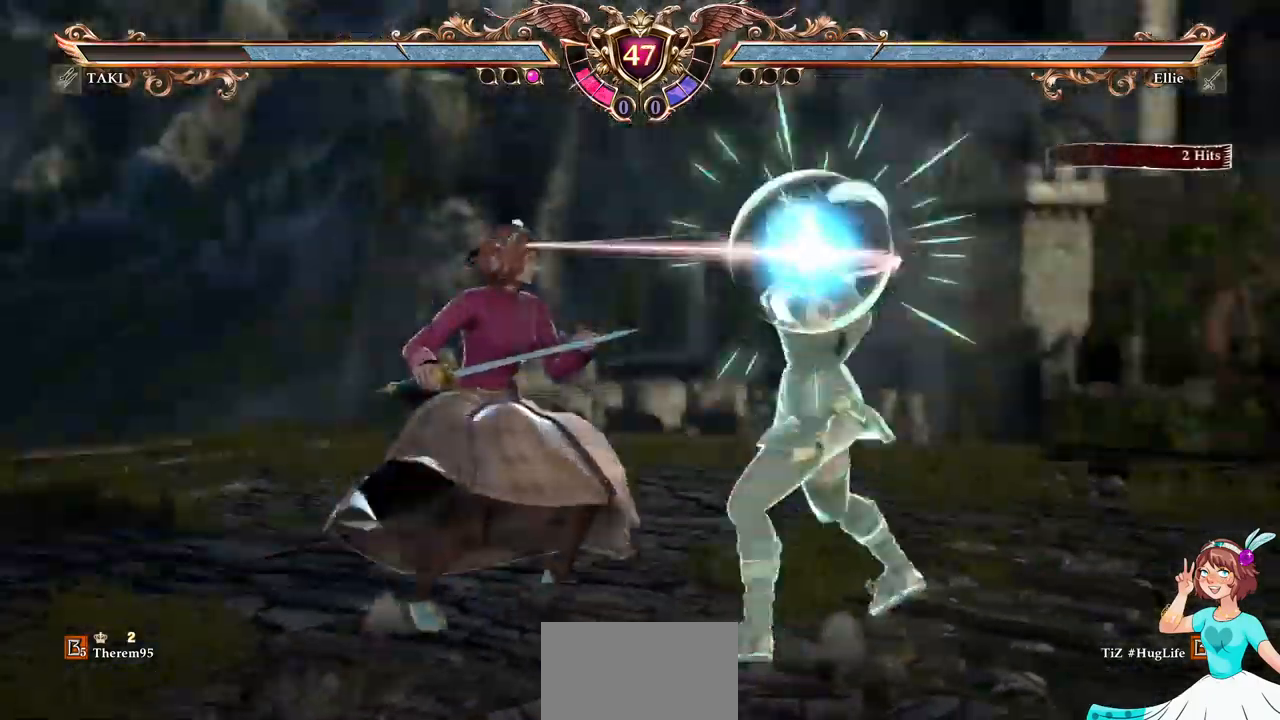
{"buttons": ["DPAD_DOWN", "DPAD_RIGHT"], "events": [[467, "DPAD_RIGHT", "down"], [483, "A", "up"], [483, "DPAD_DOWN", "down"]]}
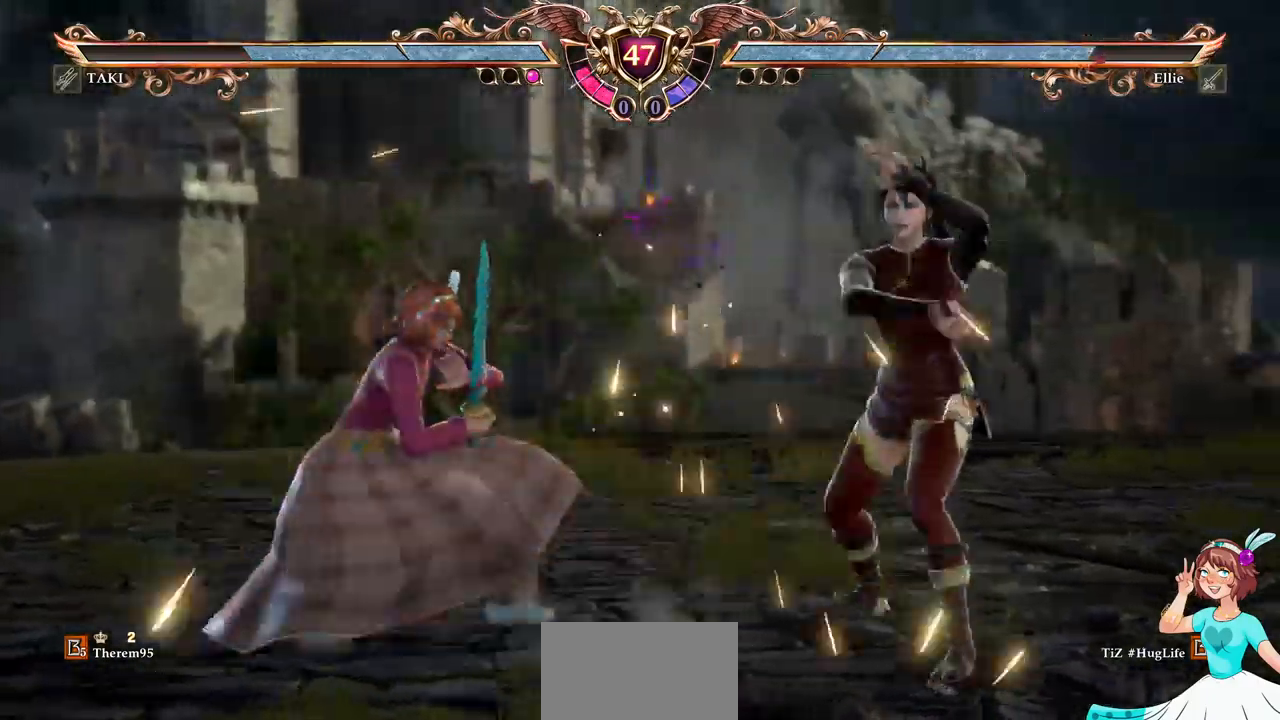
{"buttons": [], "events": [[33, "X", "down"], [167, "X", "up"], [183, "DPAD_RIGHT", "up"], [200, "DPAD_DOWN", "up"]]}
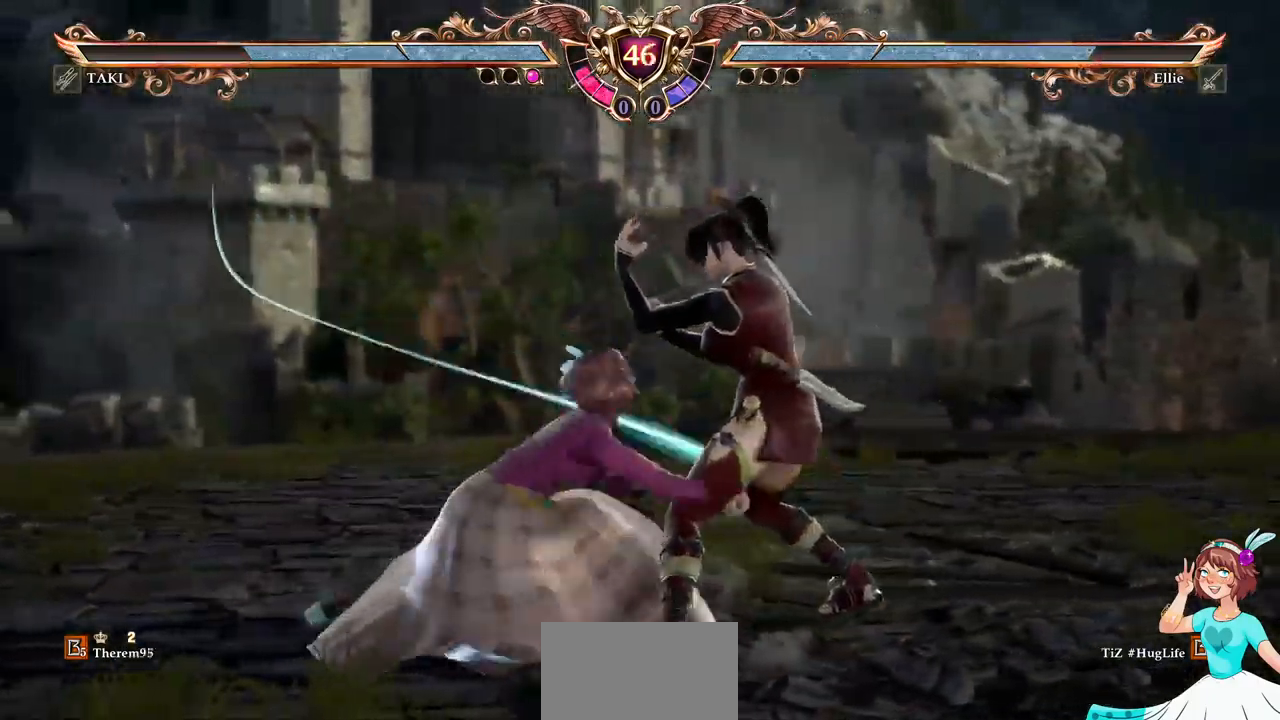
{"buttons": ["X"], "events": [[367, "X", "down"]]}
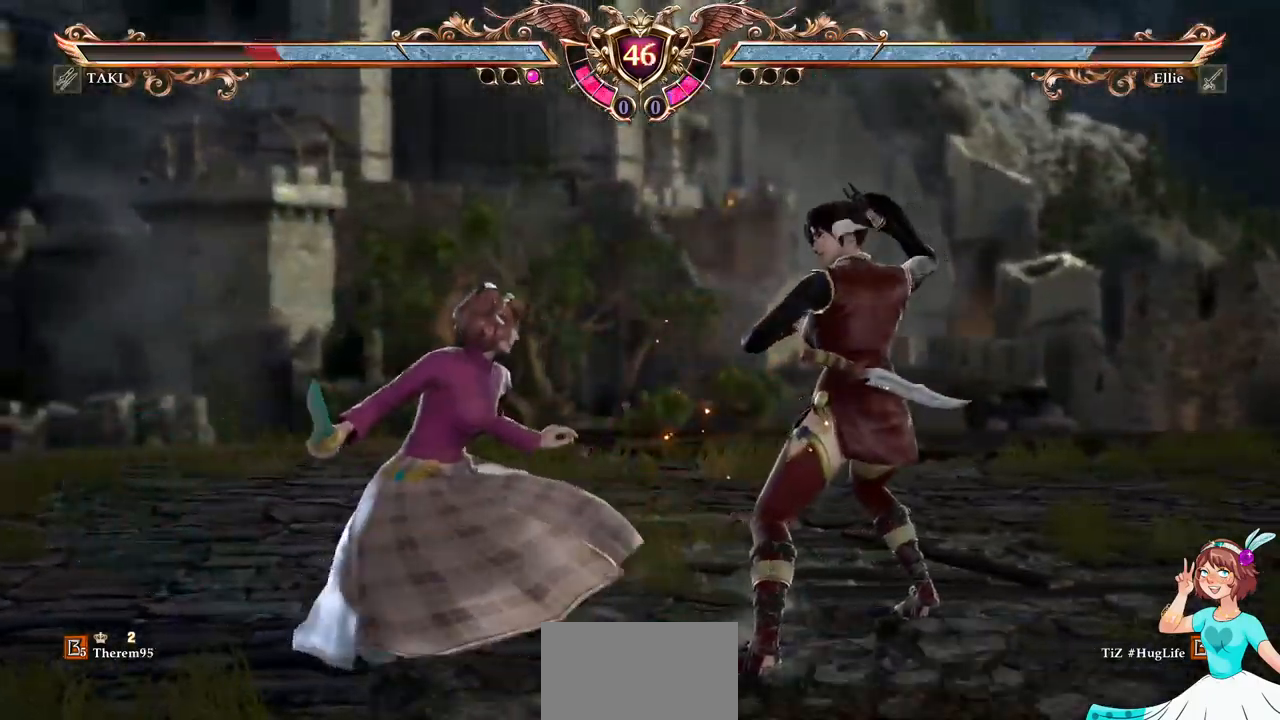
{"buttons": ["X"], "events": []}
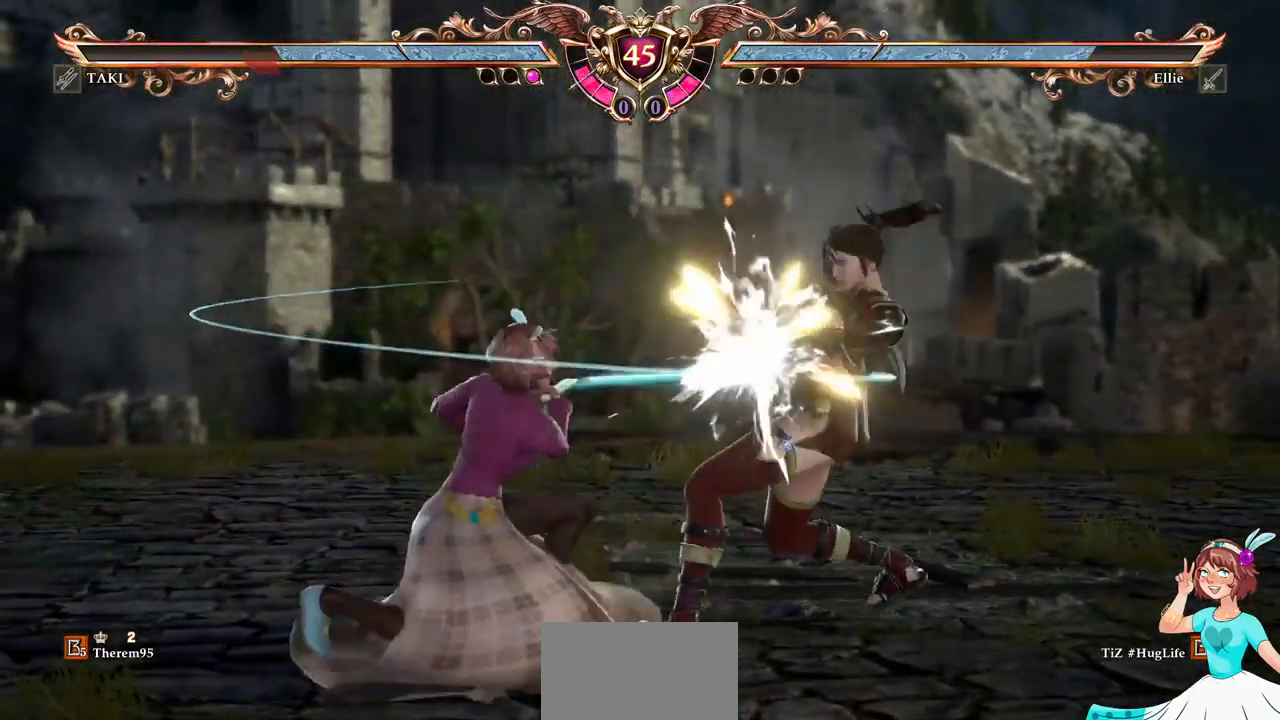
{"buttons": [], "events": [[183, "X", "up"], [267, "A", "down"], [267, "X", "down"], [417, "A", "up"], [417, "X", "up"]]}
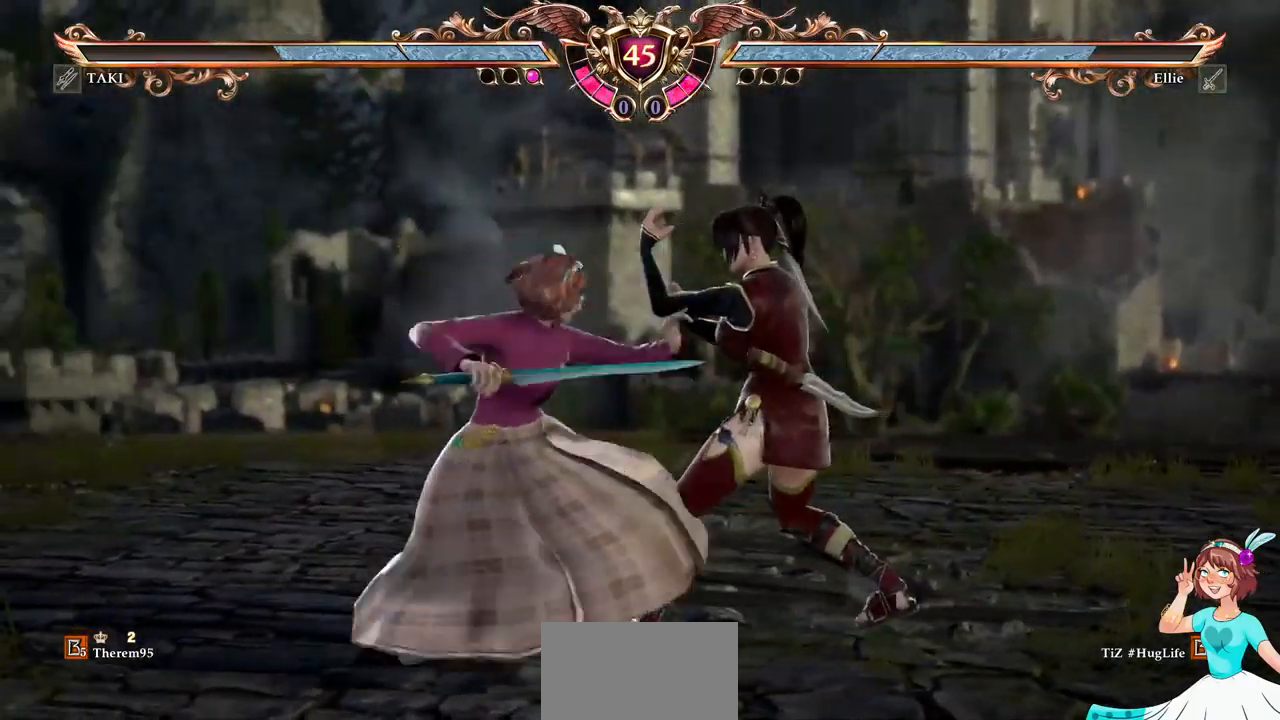
{"buttons": [], "events": []}
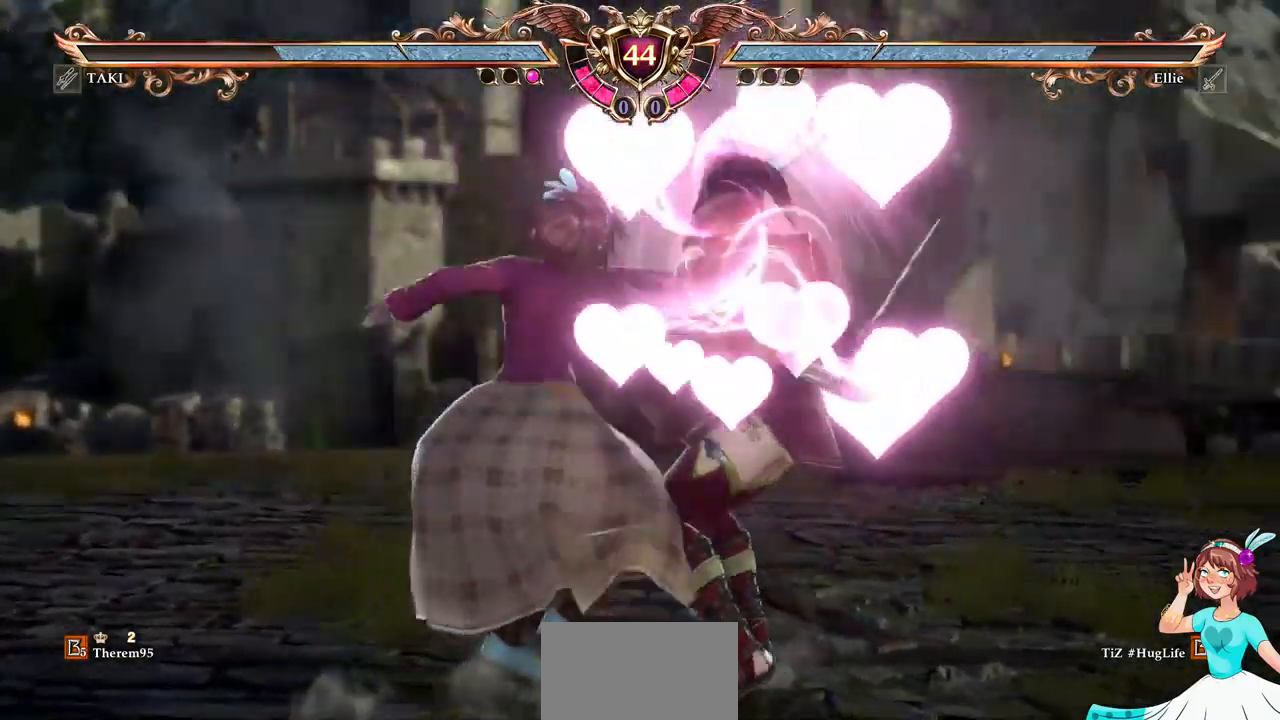
{"buttons": [], "events": []}
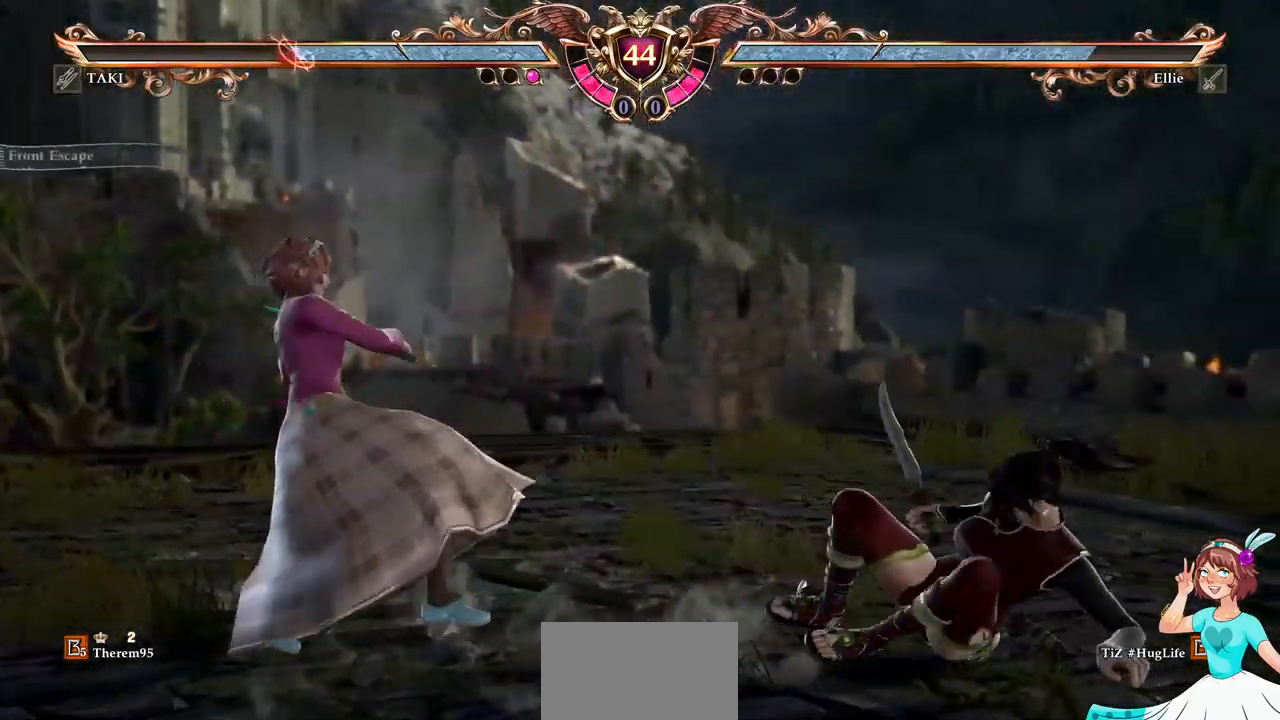
{"buttons": ["DPAD_UP"], "events": [[167, "DPAD_LEFT", "down"], [367, "DPAD_LEFT", "up"], [500, "DPAD_UP", "down"]]}
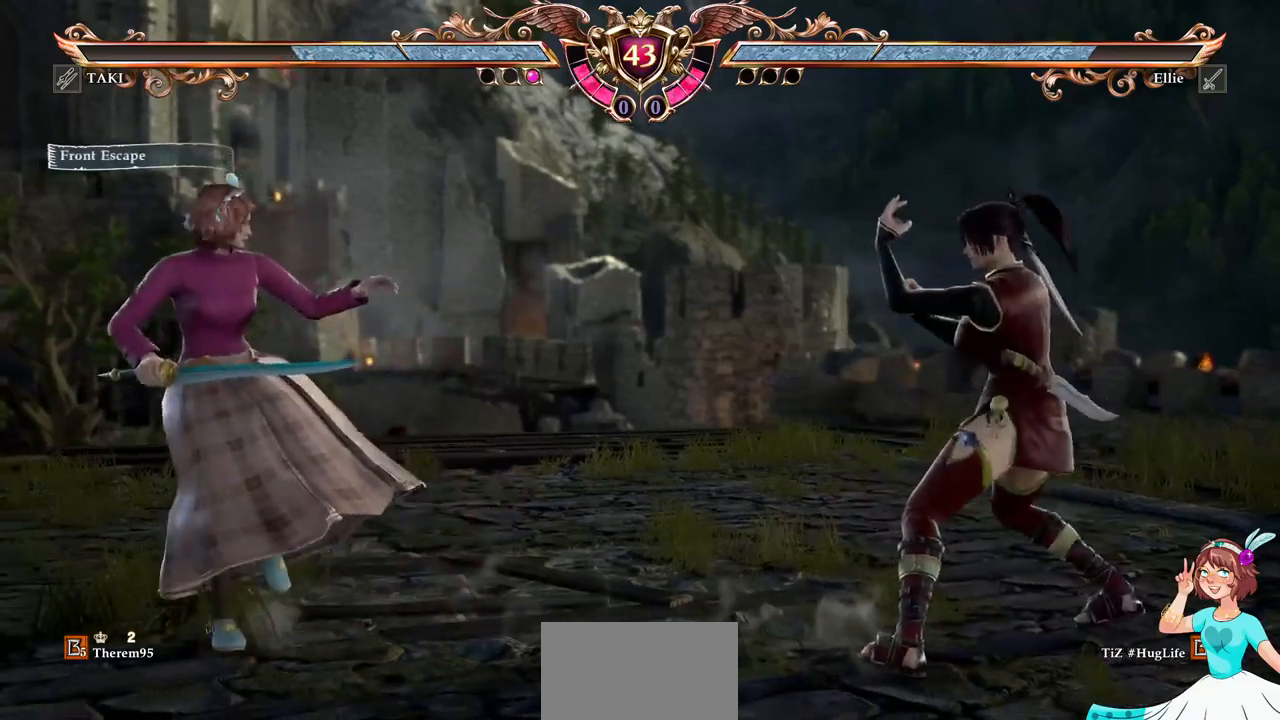
{"buttons": ["DPAD_RIGHT"], "events": [[100, "A", "down"], [100, "DPAD_UP", "up"], [200, "DPAD_DOWN", "down"], [200, "DPAD_RIGHT", "down"], [250, "A", "up"], [417, "DPAD_DOWN", "up"]]}
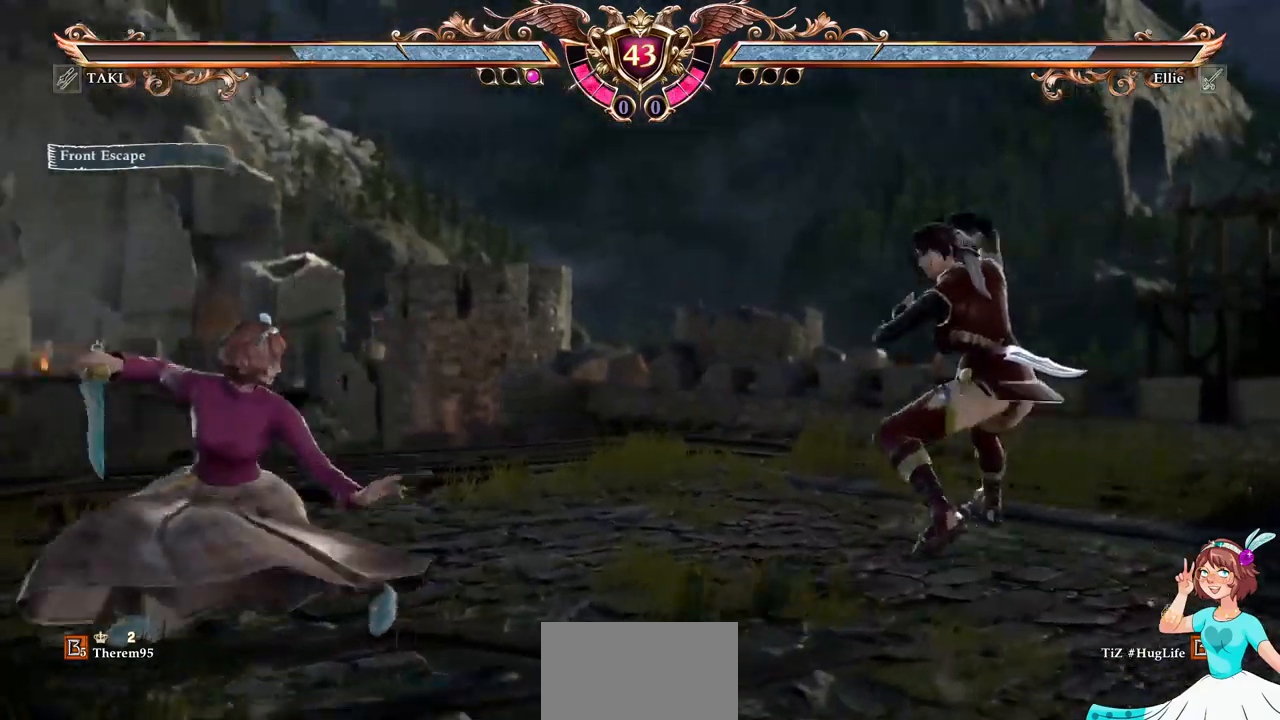
{"buttons": ["Y"], "events": [[250, "X", "down"], [350, "X", "up"], [434, "DPAD_RIGHT", "up"], [434, "Y", "down"]]}
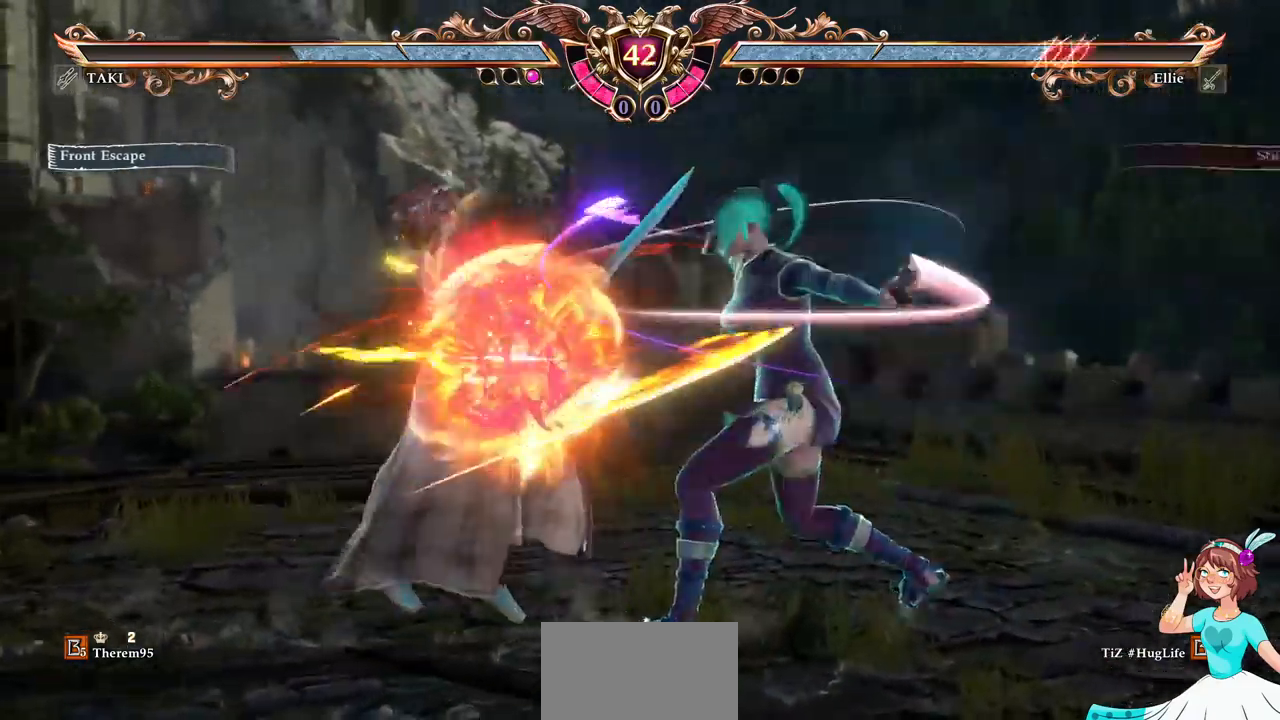
{"buttons": ["A"], "events": [[34, "Y", "up"], [167, "A", "down"]]}
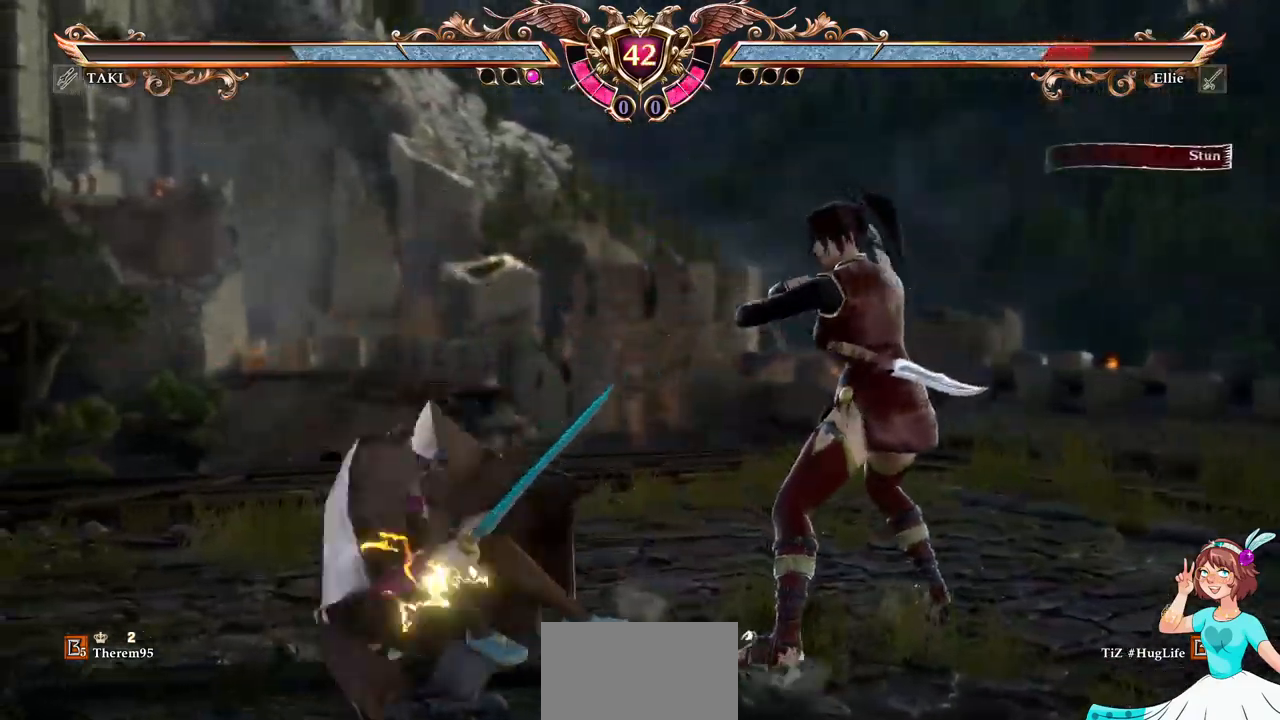
{"buttons": ["A"], "events": []}
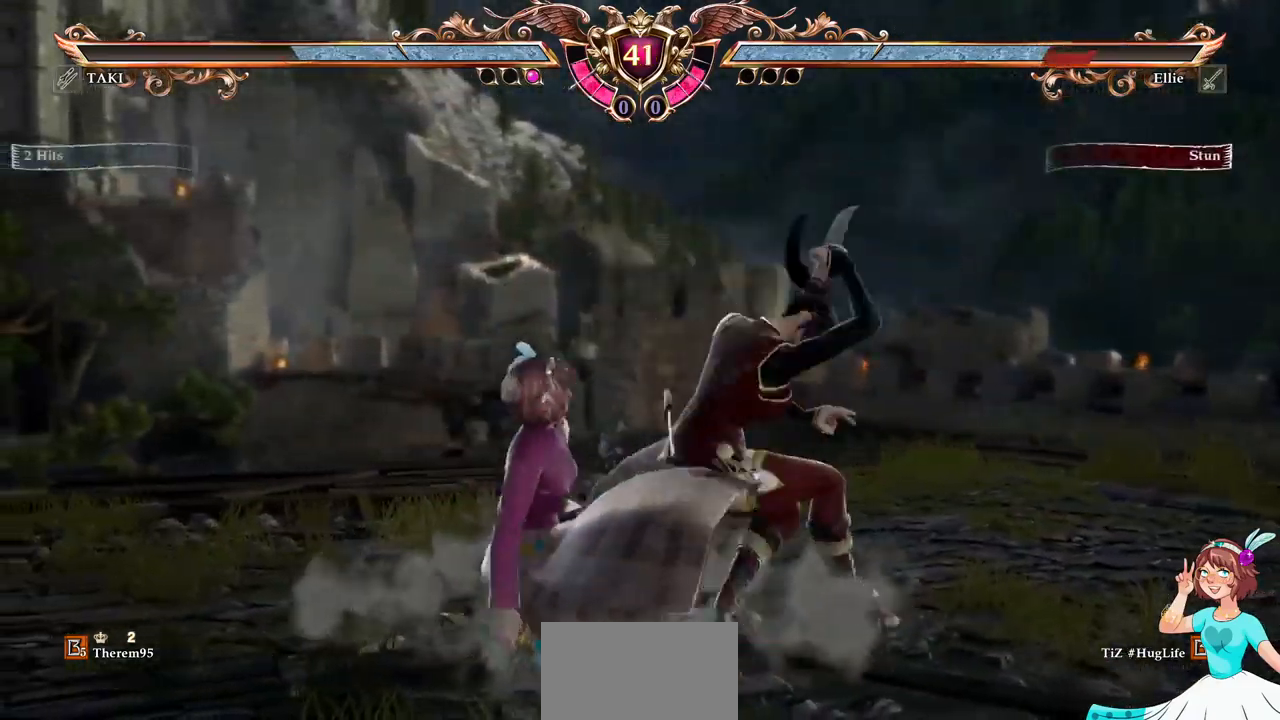
{"buttons": ["A"], "events": [[100, "DPAD_DOWN", "down"], [284, "DPAD_DOWN", "up"]]}
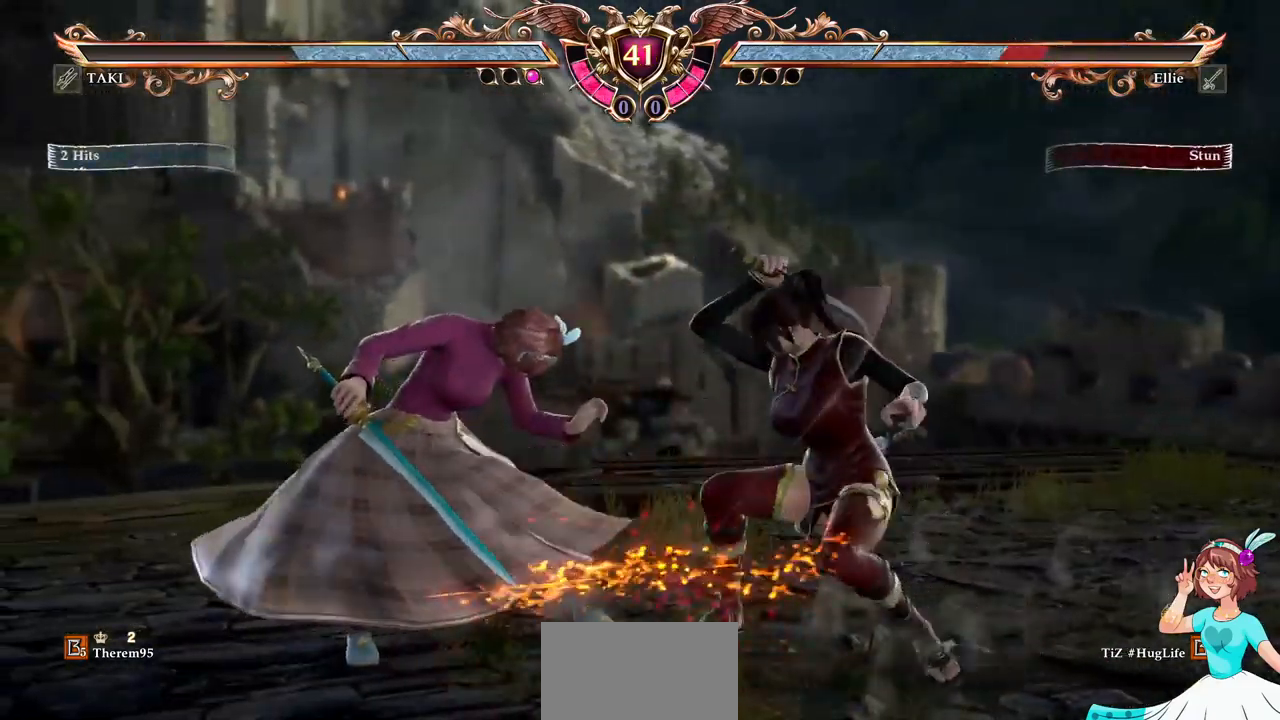
{"buttons": ["A", "DPAD_UP"], "events": [[234, "A", "up"], [250, "DPAD_UP", "down"], [450, "A", "down"]]}
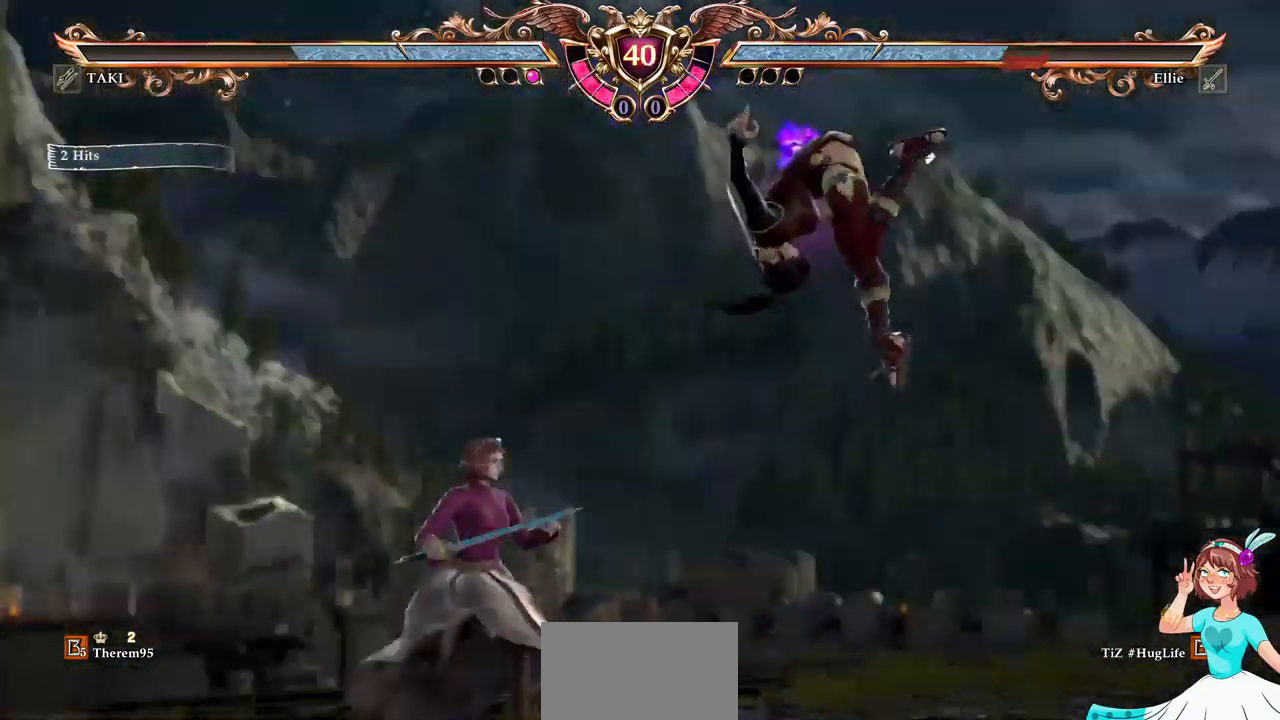
{"buttons": ["A", "DPAD_DOWN", "DPAD_RIGHT"], "events": [[17, "DPAD_UP", "up"], [284, "DPAD_DOWN", "down"], [284, "DPAD_RIGHT", "down"]]}
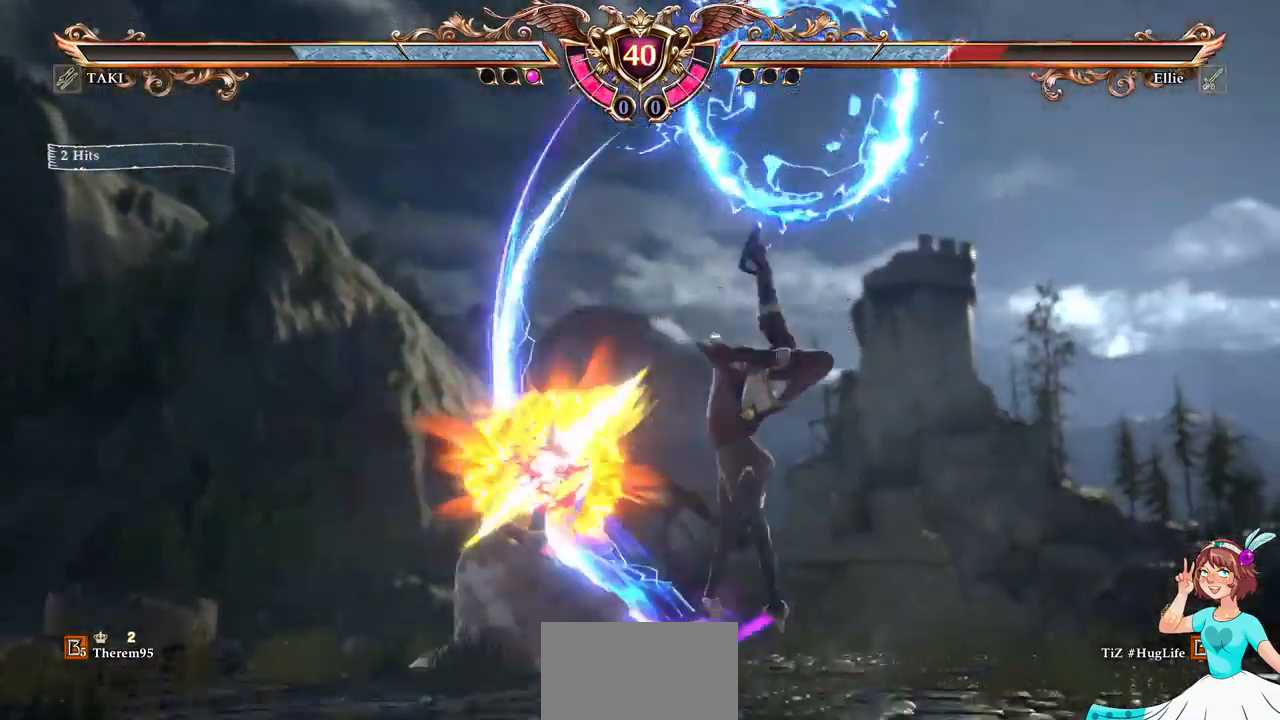
{"buttons": [], "events": [[300, "DPAD_DOWN", "up"], [317, "DPAD_RIGHT", "up"], [417, "A", "up"]]}
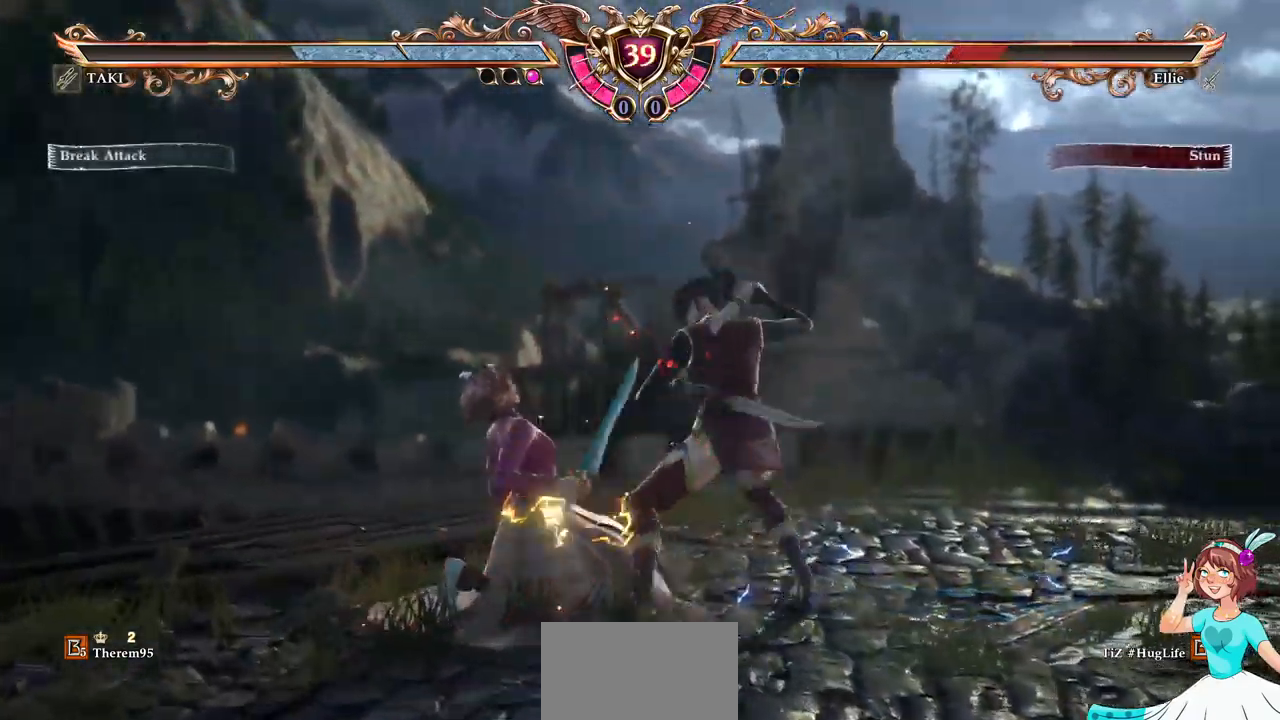
{"buttons": ["A"], "events": [[50, "A", "down"]]}
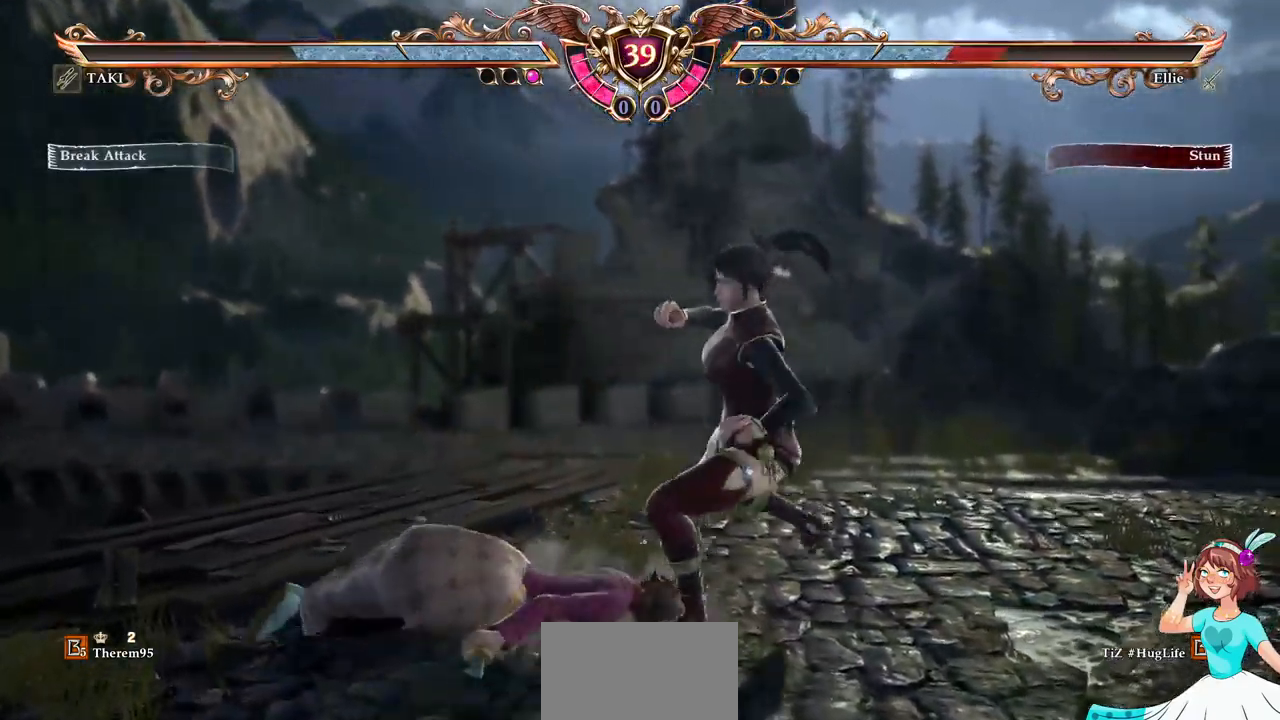
{"buttons": ["DPAD_UP"], "events": [[166, "A", "up"], [166, "DPAD_UP", "down"]]}
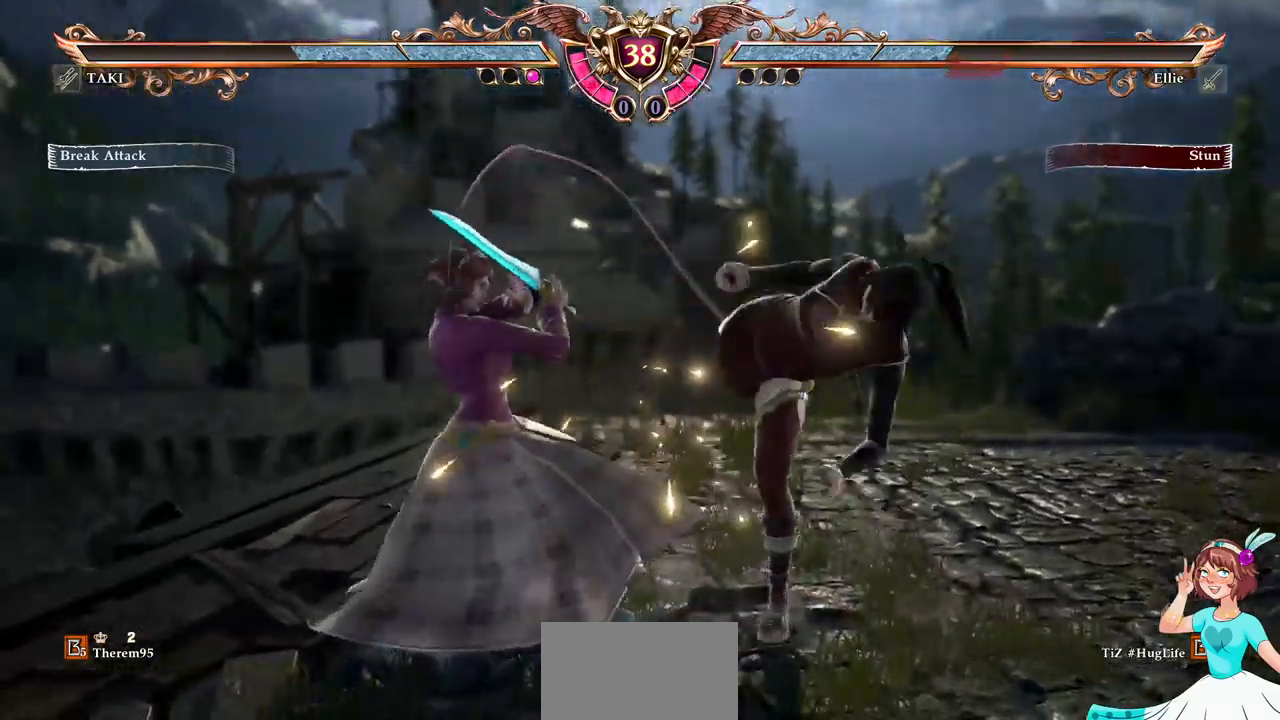
{"buttons": ["X", "DPAD_UP"], "events": [[450, "X", "down"]]}
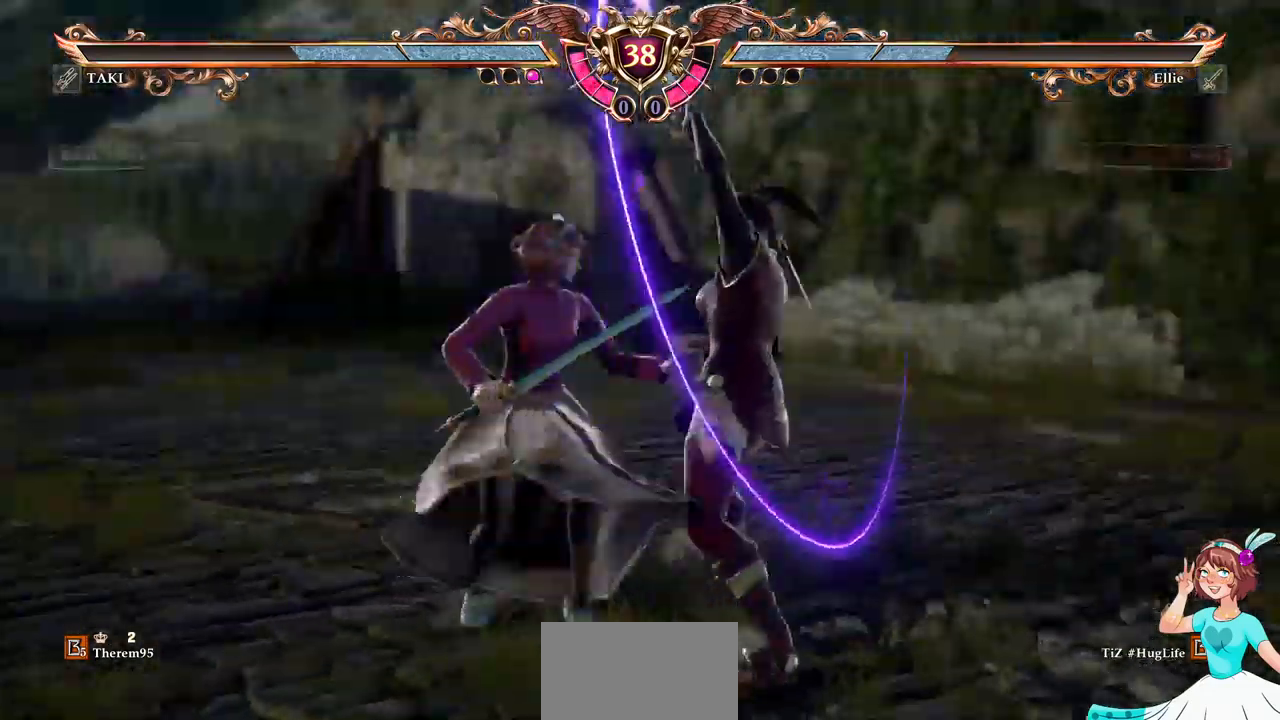
{"buttons": [], "events": [[100, "X", "up"], [184, "DPAD_UP", "up"]]}